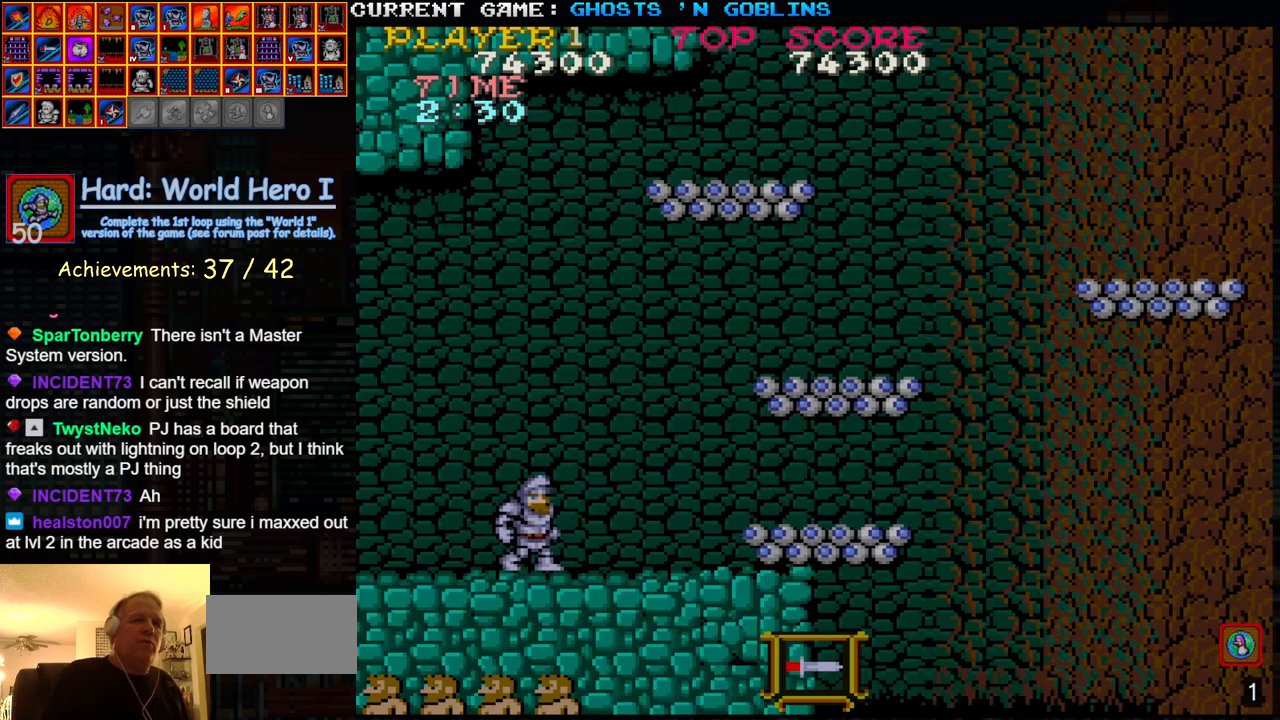
Gameplay with a controller (arcade stick); each line is a JSON object with the inputs held at the frame after it. "events" lists button and stick changes between this image and that frame as [ms after this image, input, new state], when the widget could be followed in between. Not read: L3 R3.
{"buttons": [], "left_stick": "right", "events": [[150, "left_stick", "right"]]}
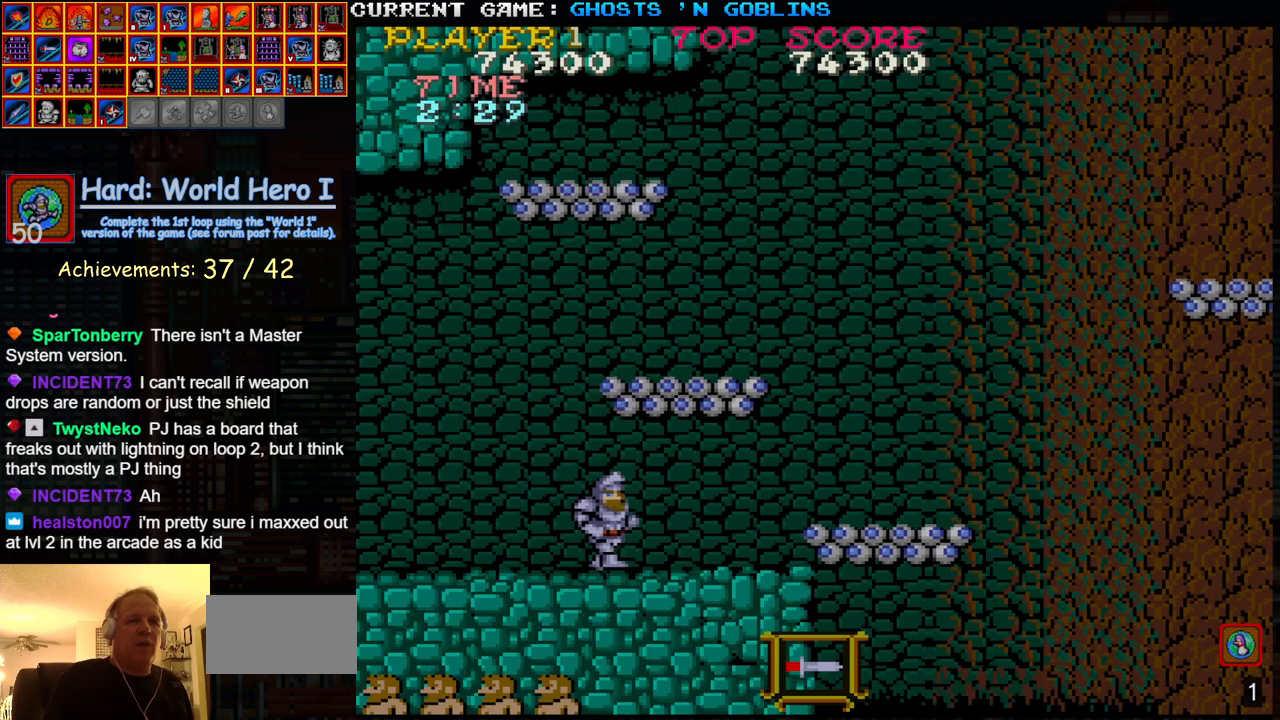
{"buttons": [], "left_stick": "center", "events": [[317, "left_stick", "center"]]}
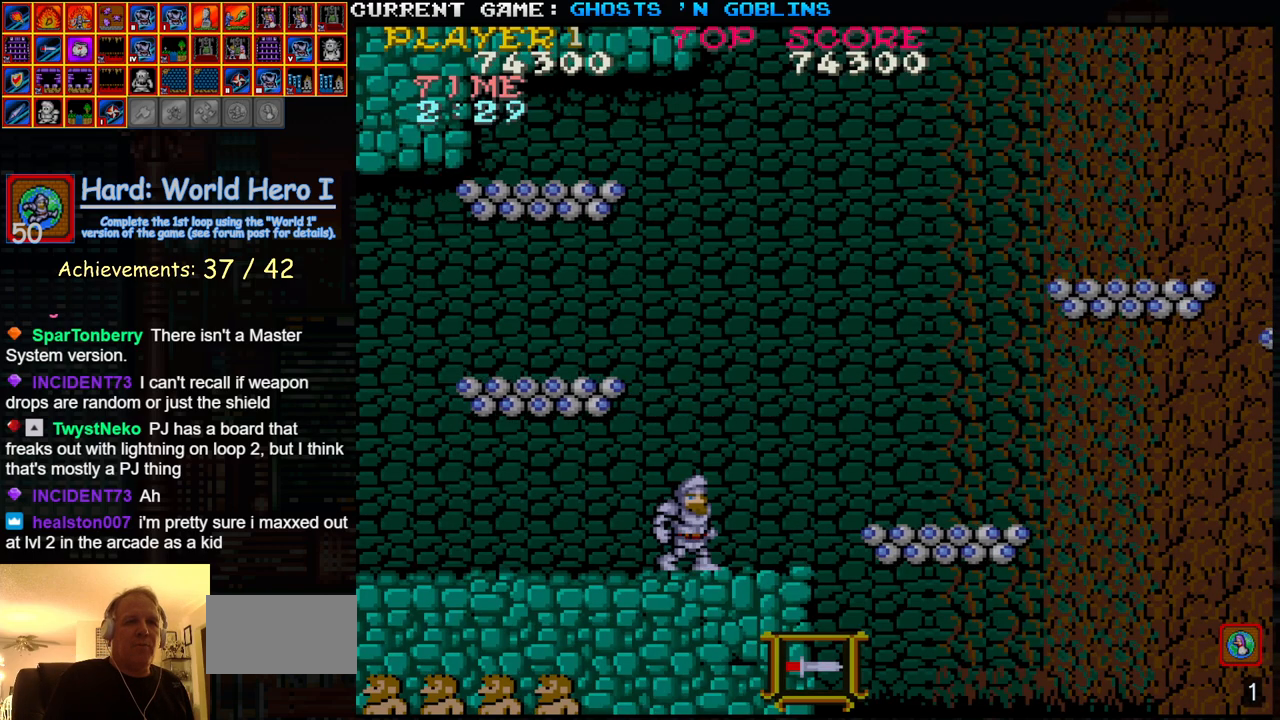
{"buttons": [], "left_stick": "left", "events": [[17, "left_stick", "left"]]}
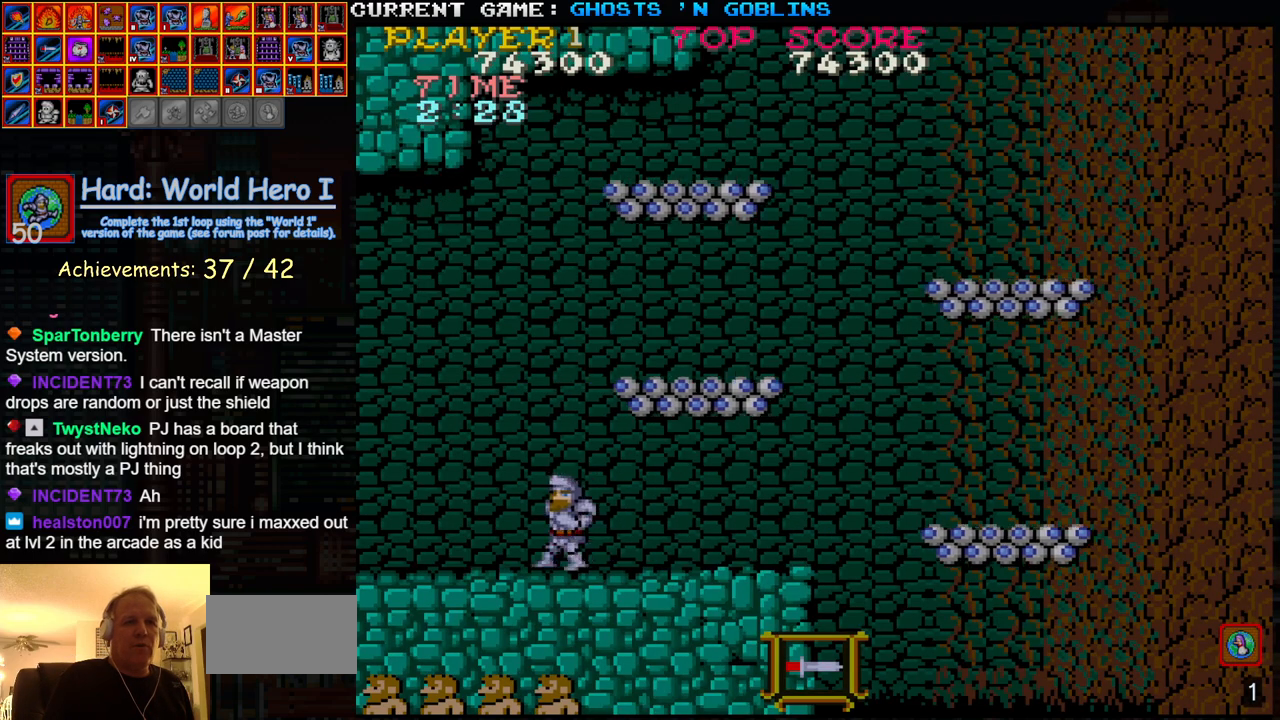
{"buttons": [], "left_stick": "right", "events": [[67, "left_stick", "center"], [367, "left_stick", "right"]]}
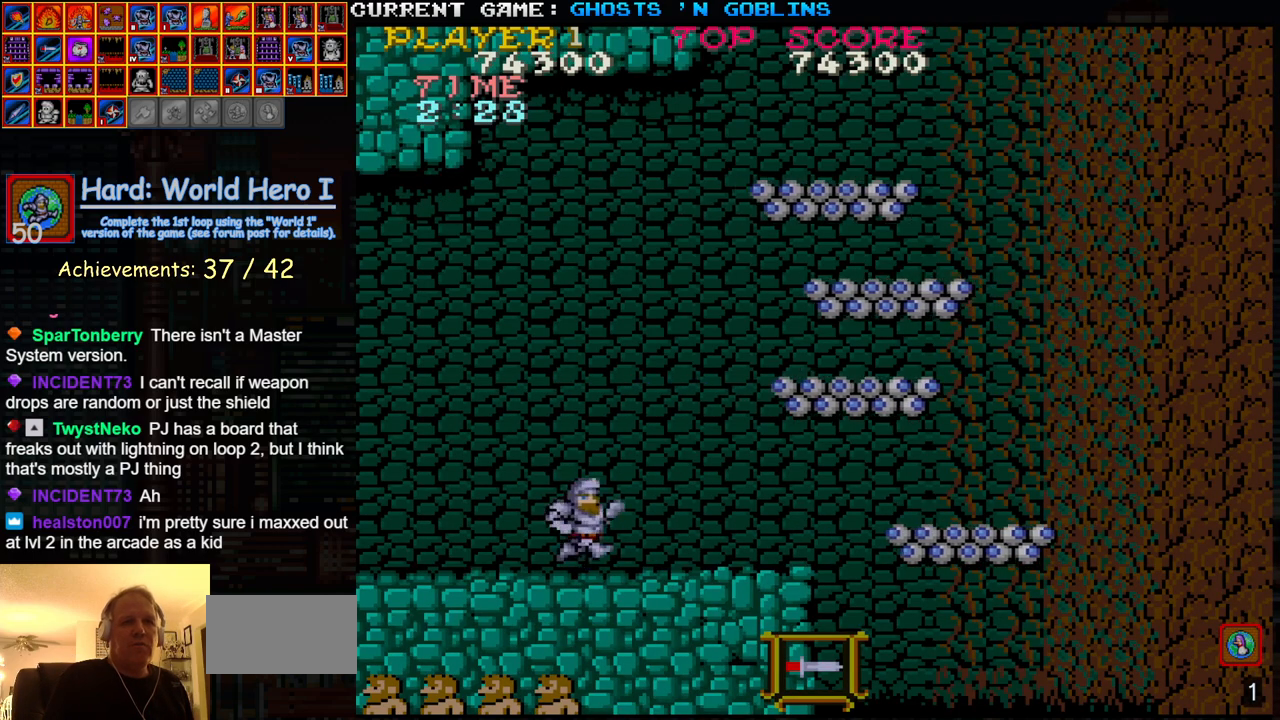
{"buttons": [], "left_stick": "right", "events": []}
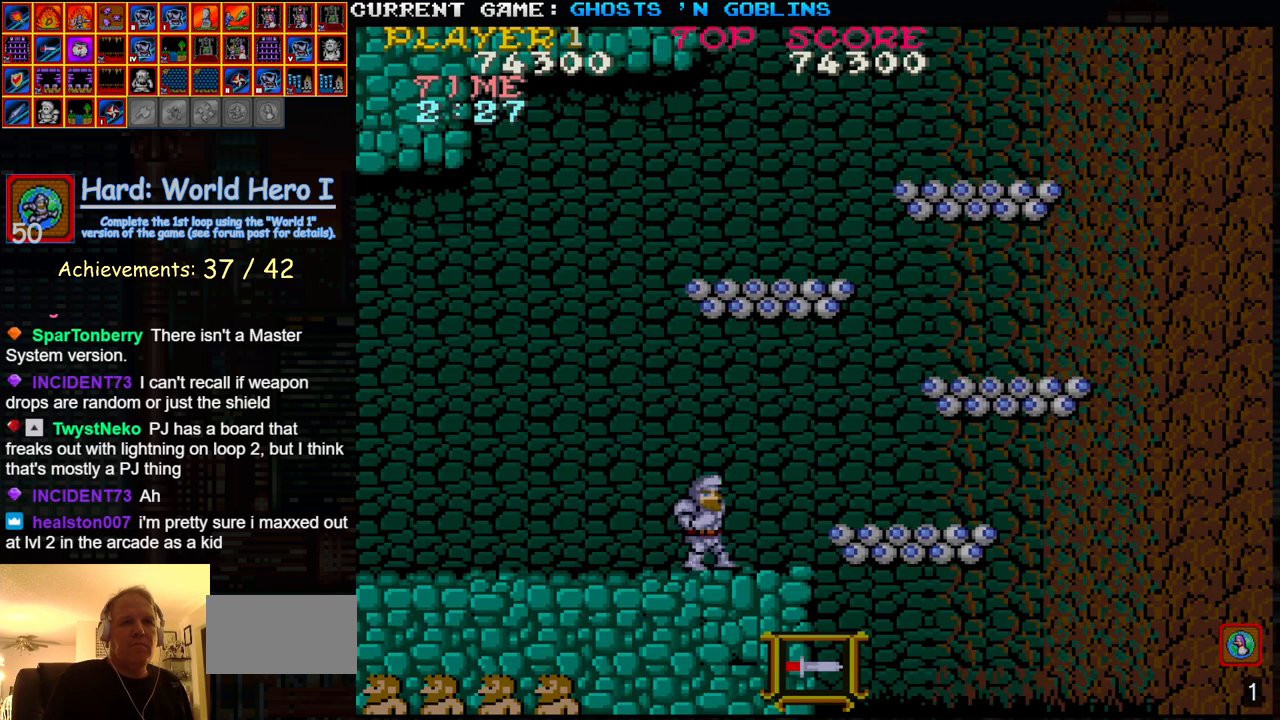
{"buttons": [], "left_stick": "right", "events": [[50, "TRIANGLE", "down"], [217, "TRIANGLE", "up"]]}
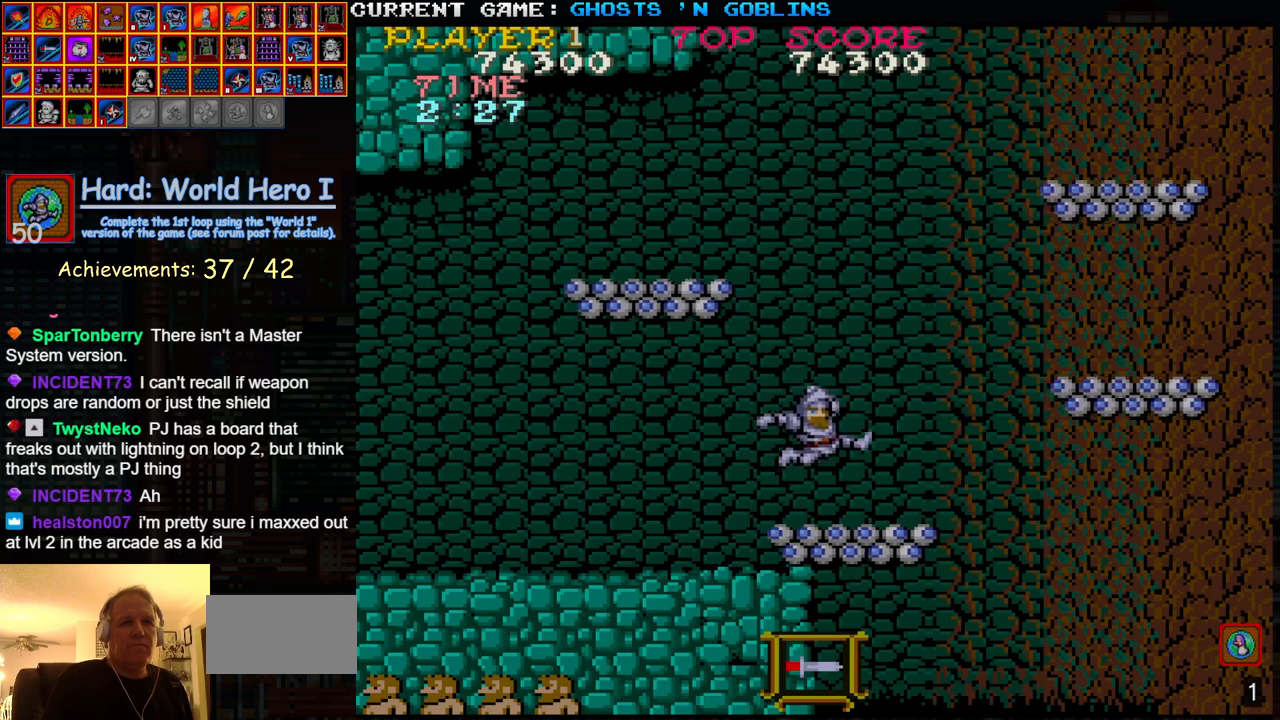
{"buttons": ["TRIANGLE"], "left_stick": "center", "events": [[300, "left_stick", "center"], [433, "TRIANGLE", "down"]]}
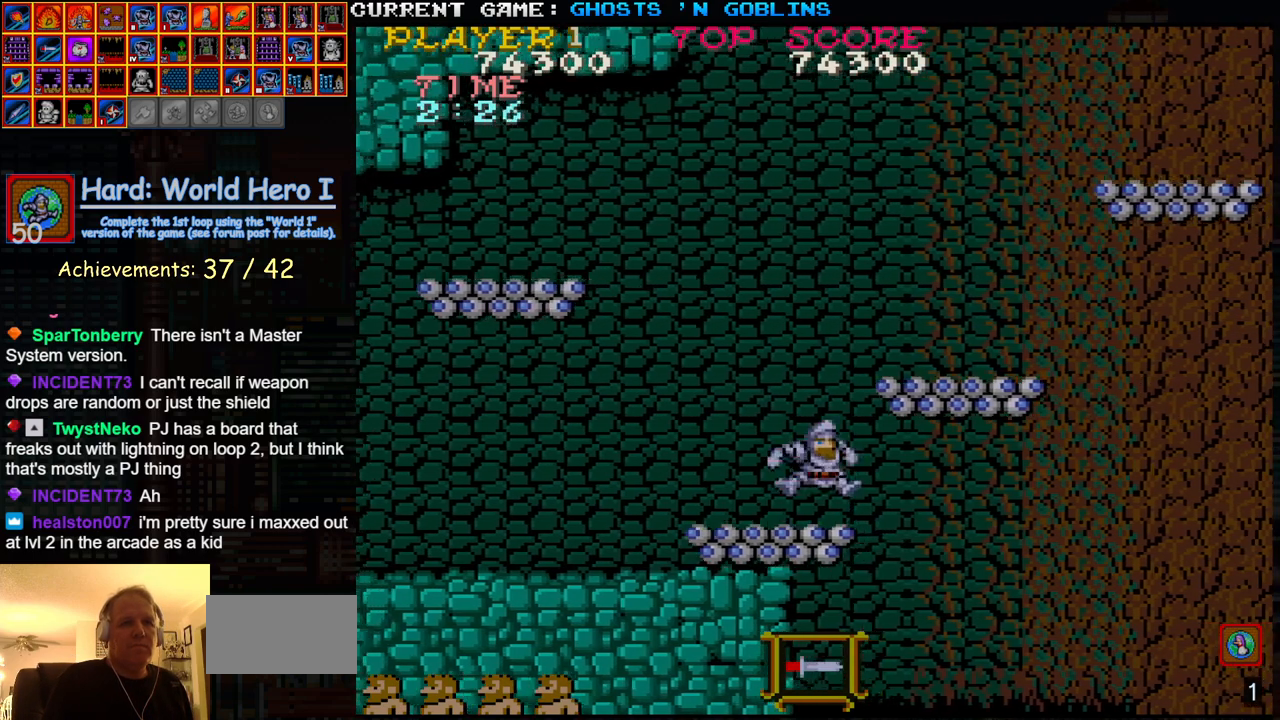
{"buttons": ["TRIANGLE"], "left_stick": "center", "events": [[100, "TRIANGLE", "up"], [367, "TRIANGLE", "down"]]}
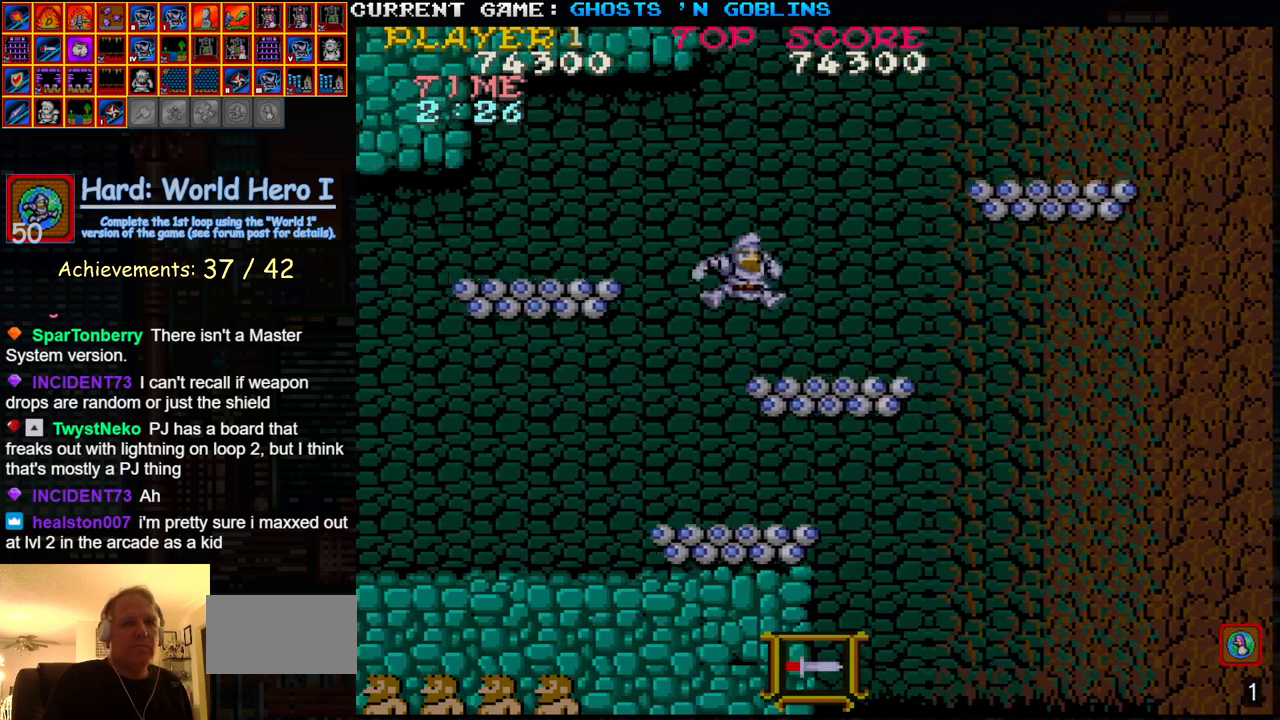
{"buttons": [], "left_stick": "center", "events": [[17, "TRIANGLE", "up"], [350, "TRIANGLE", "down"], [467, "TRIANGLE", "up"]]}
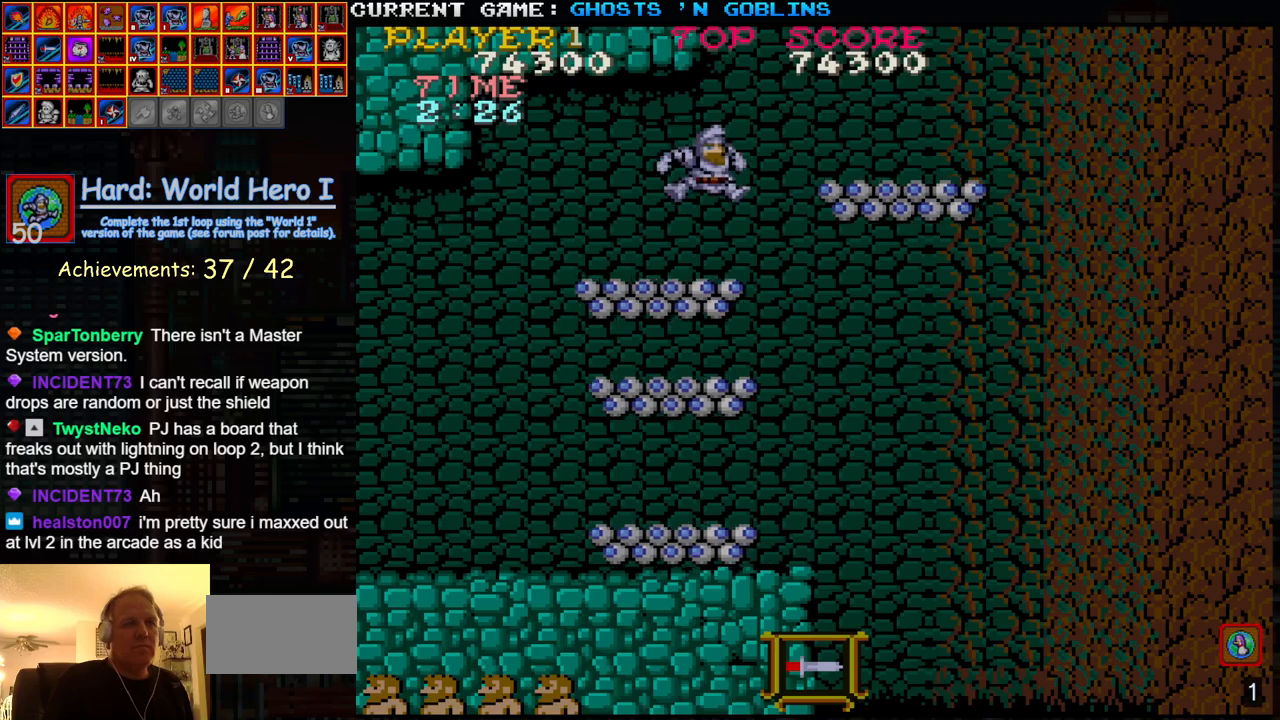
{"buttons": [], "left_stick": "center", "events": []}
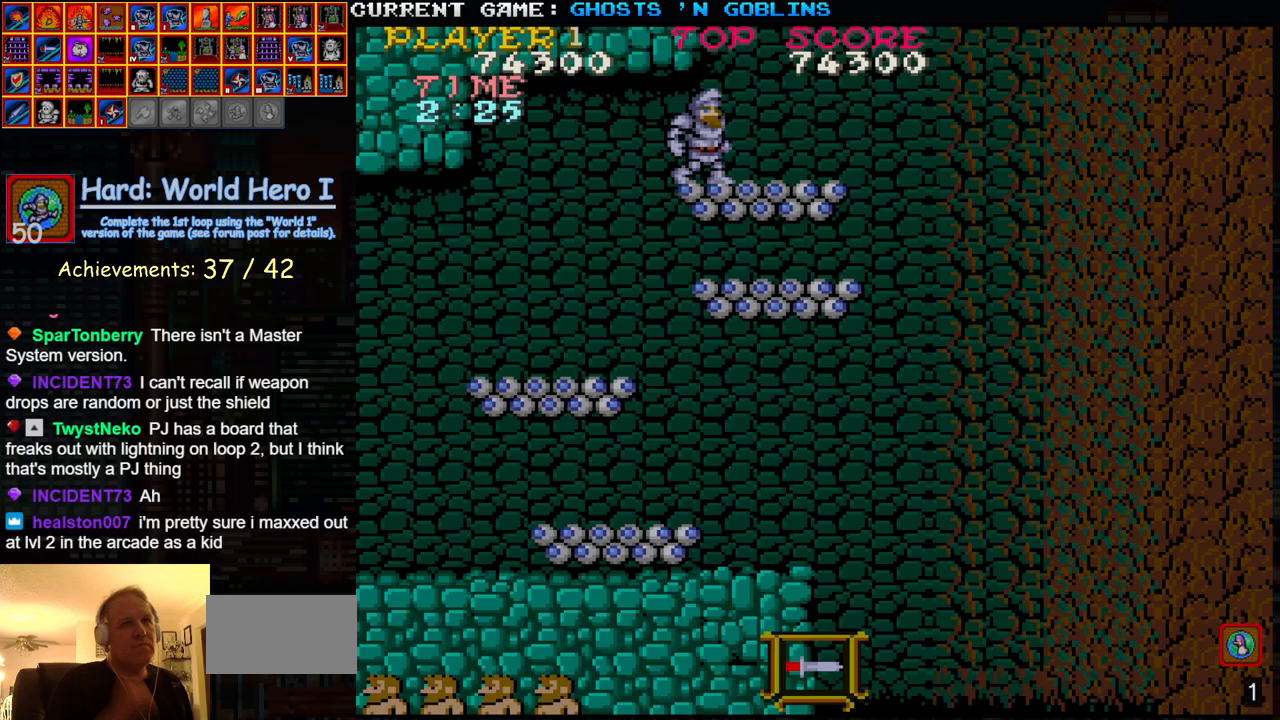
{"buttons": [], "left_stick": "center", "events": []}
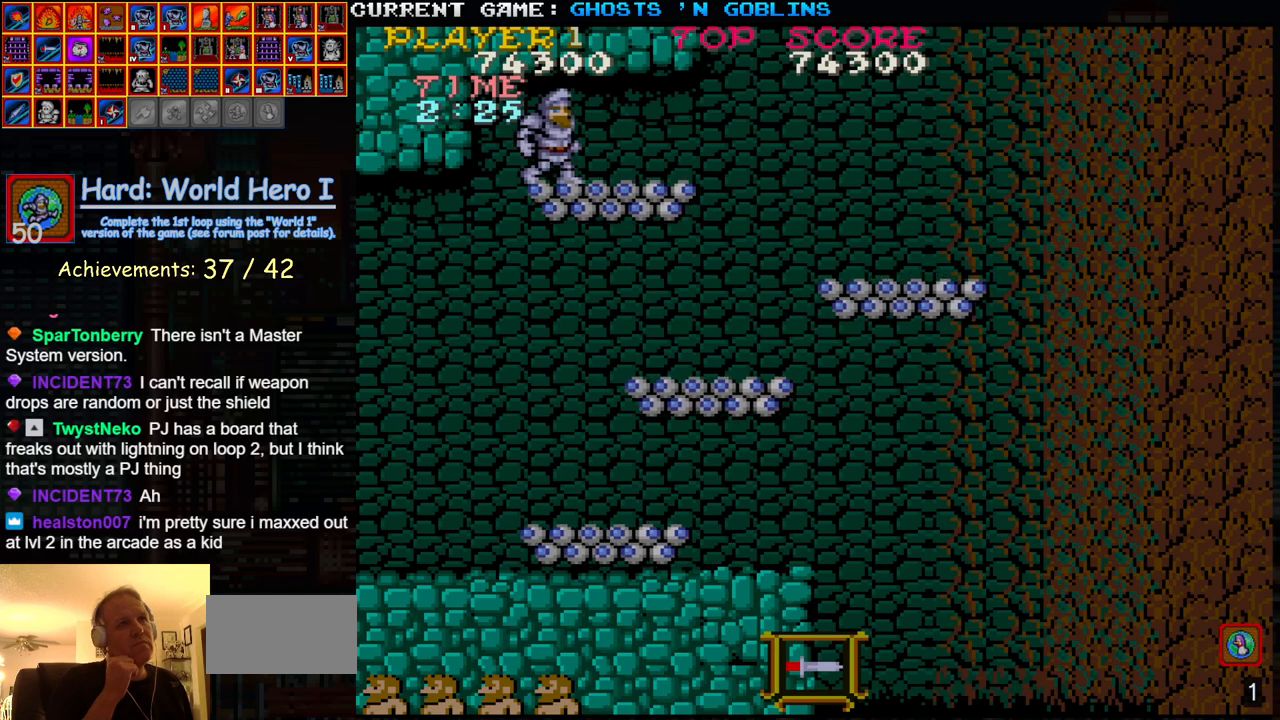
{"buttons": [], "left_stick": "center", "events": []}
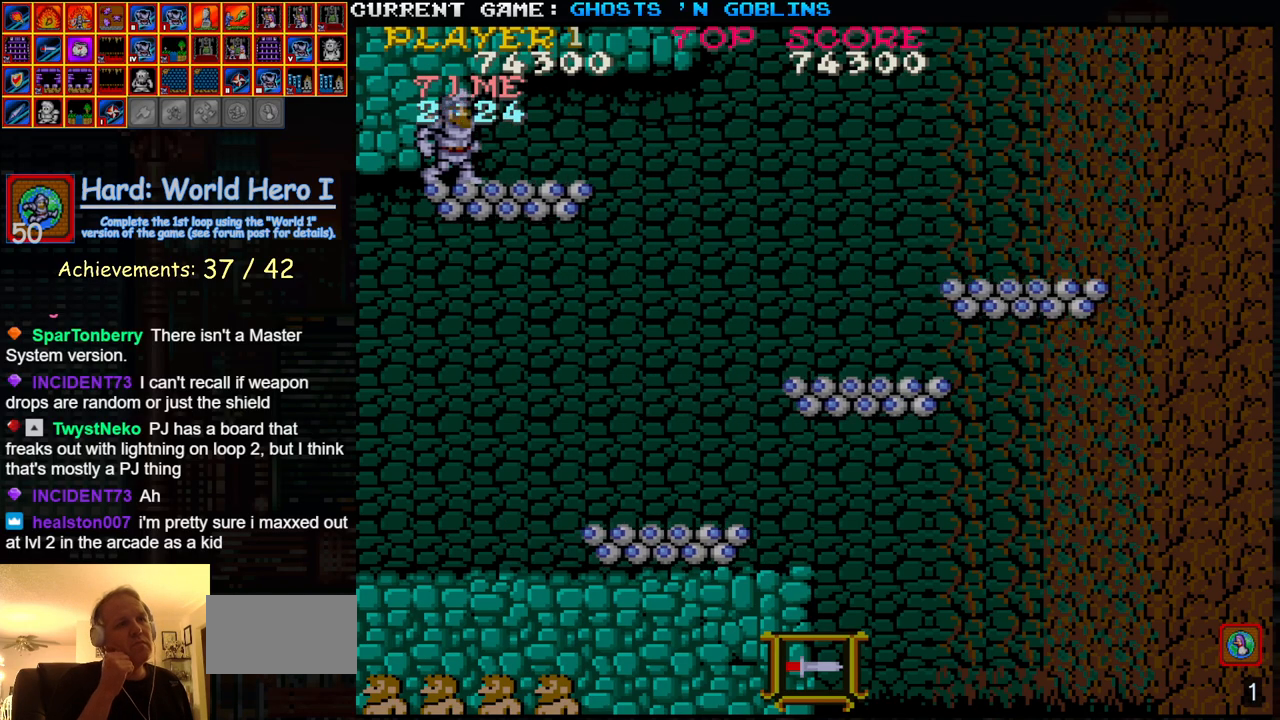
{"buttons": [], "left_stick": "center", "events": []}
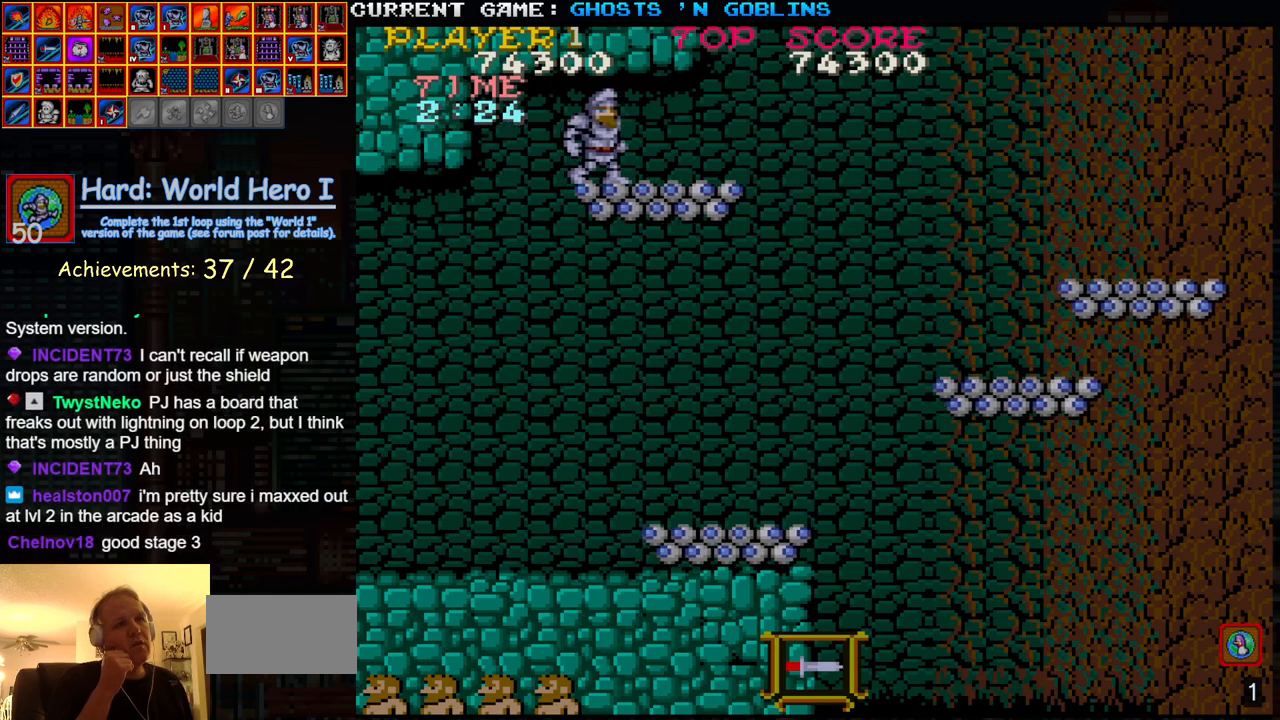
{"buttons": [], "left_stick": "right", "events": [[83, "left_stick", "right"]]}
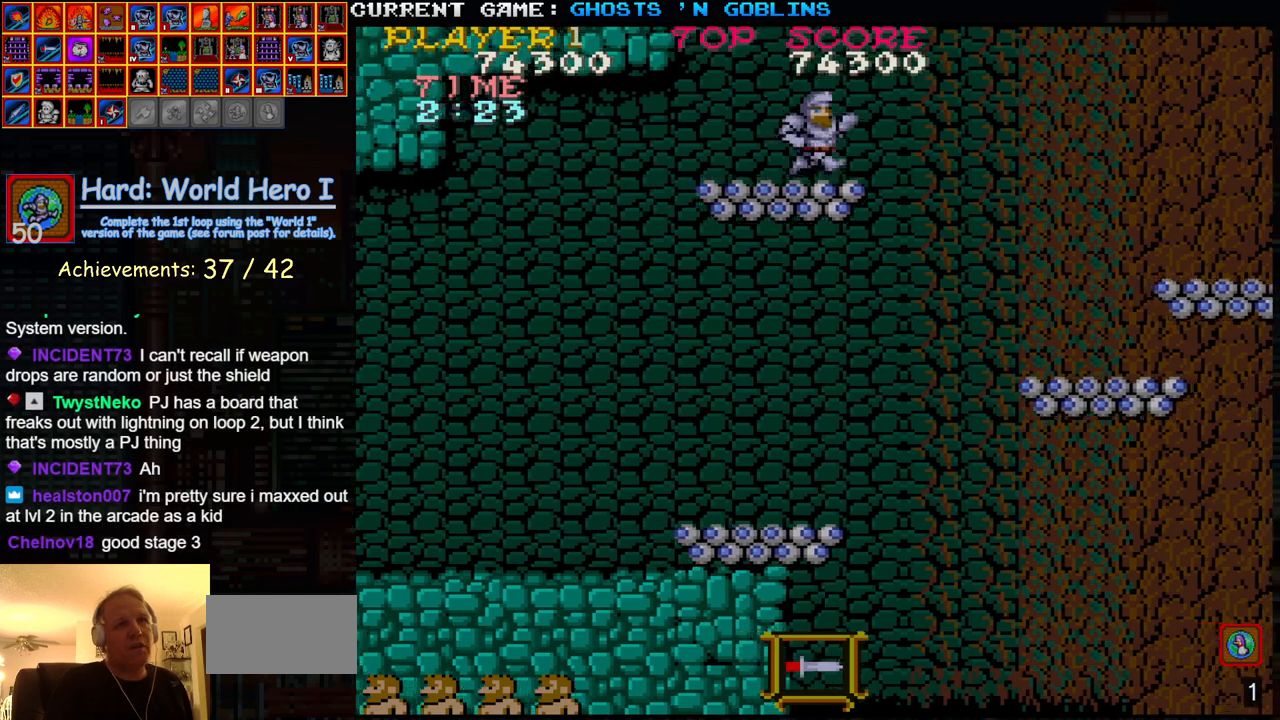
{"buttons": [], "left_stick": "center", "events": [[17, "left_stick", "center"]]}
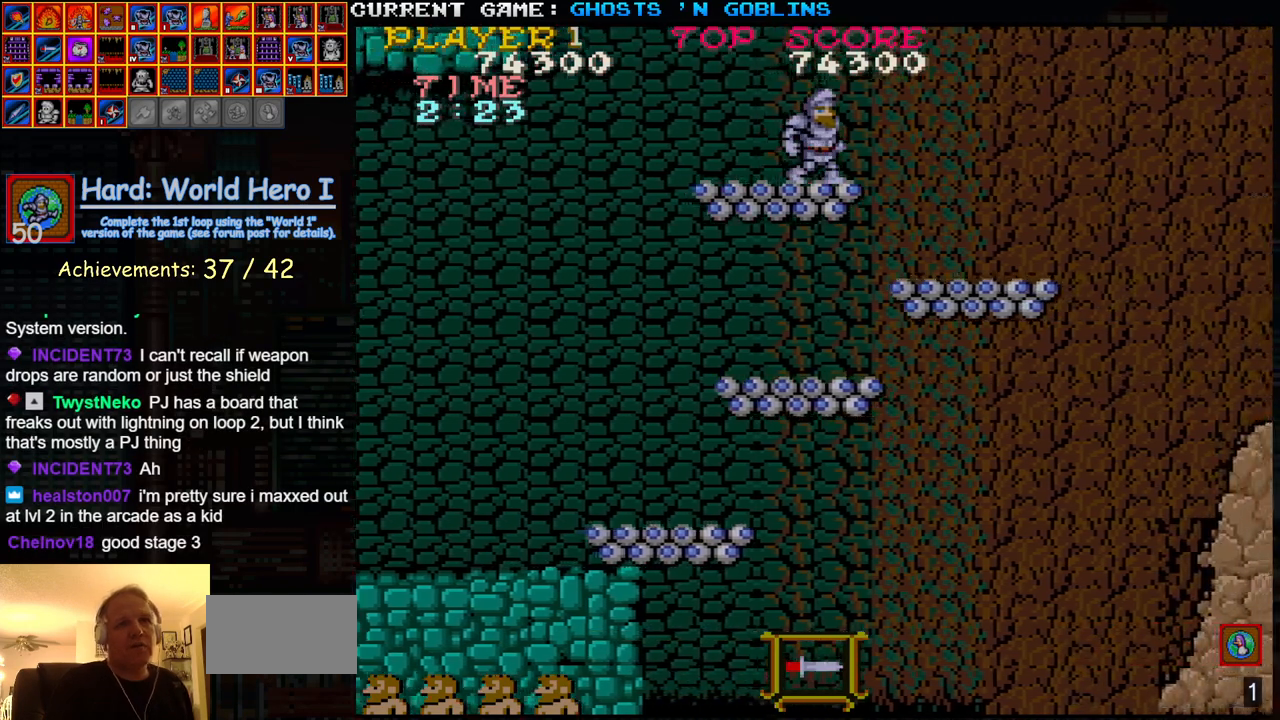
{"buttons": [], "left_stick": "center", "events": []}
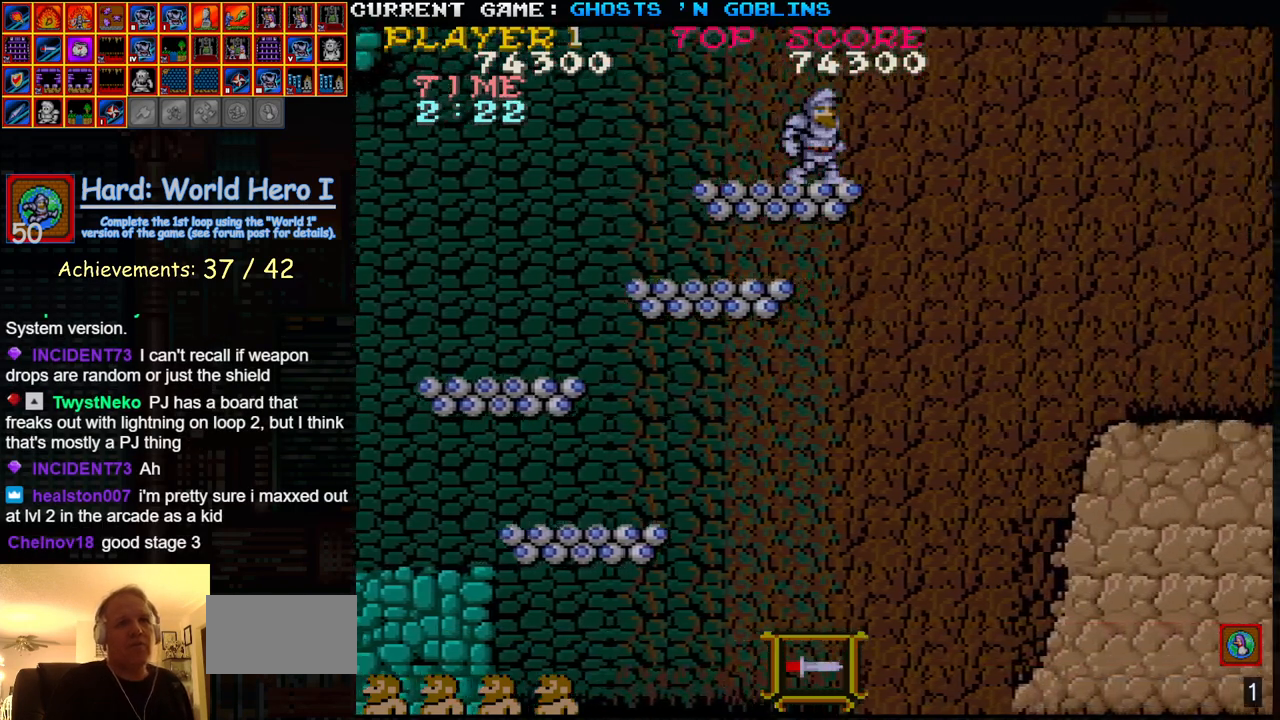
{"buttons": [], "left_stick": "right", "events": [[500, "left_stick", "right"]]}
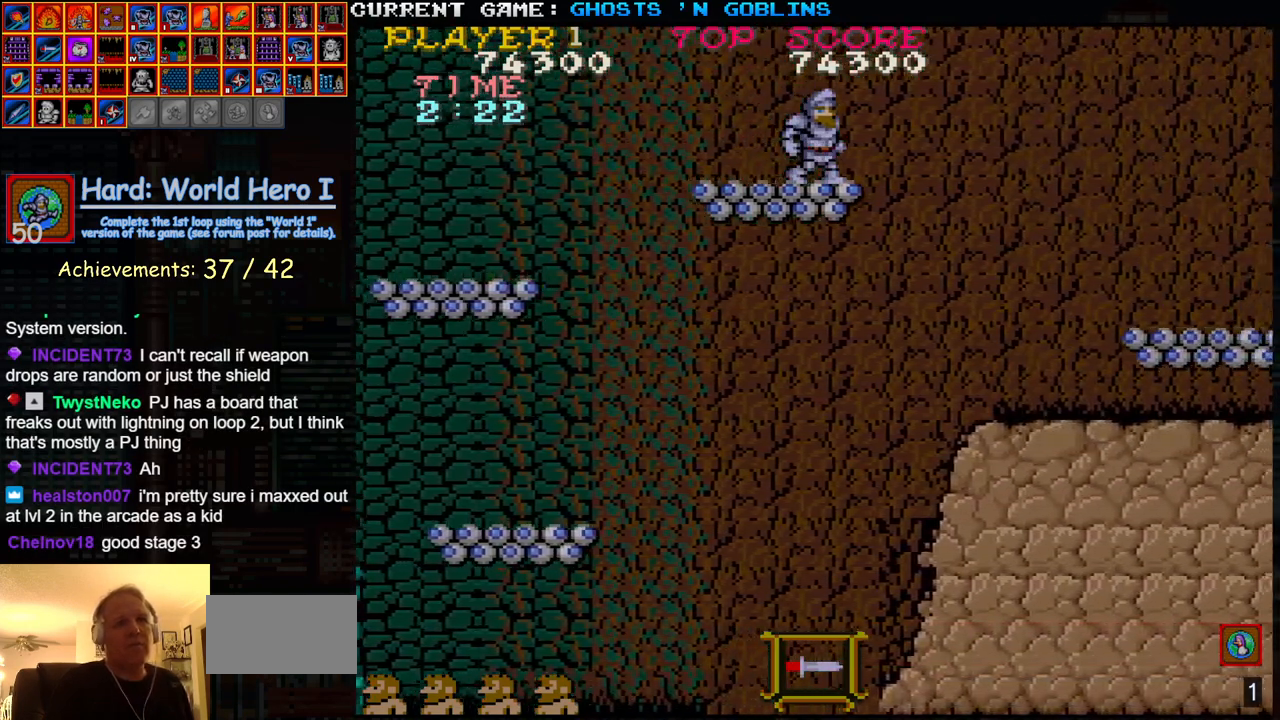
{"buttons": [], "left_stick": "right", "events": [[83, "TRIANGLE", "down"], [250, "TRIANGLE", "up"]]}
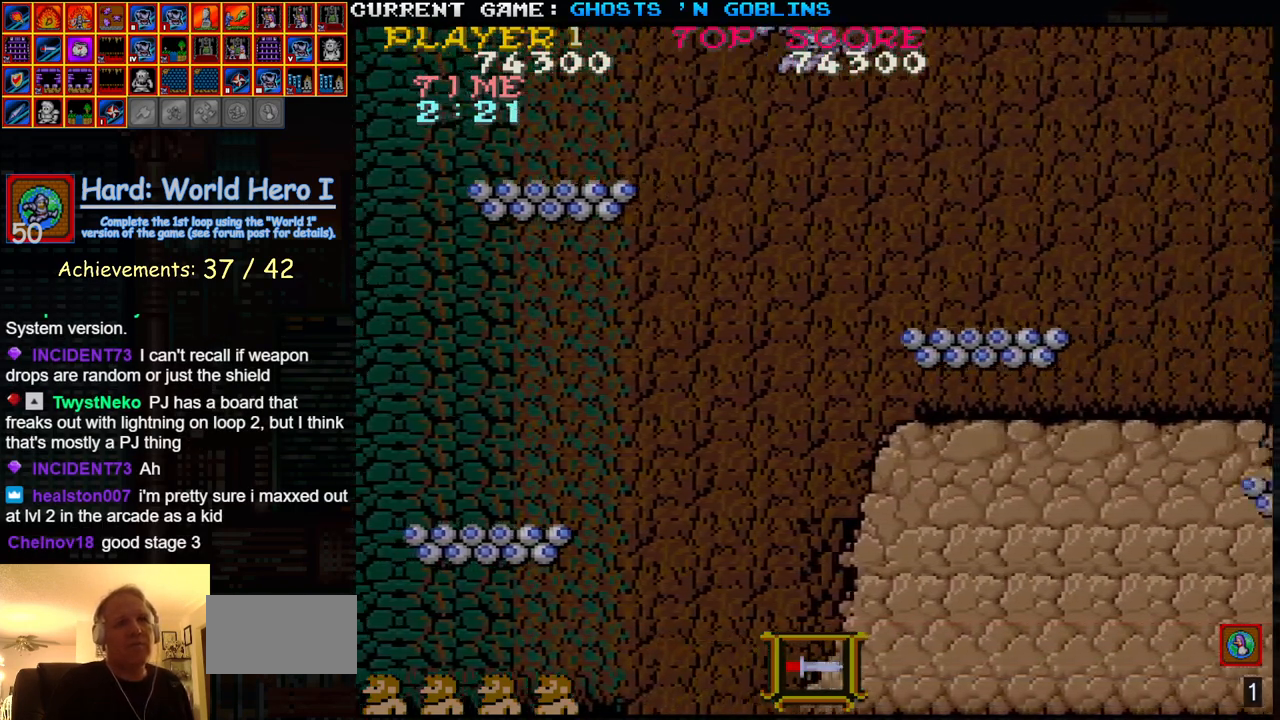
{"buttons": ["SQUARE"], "left_stick": "center", "events": [[167, "left_stick", "center"], [217, "SQUARE", "down"], [283, "SQUARE", "up"], [500, "SQUARE", "down"]]}
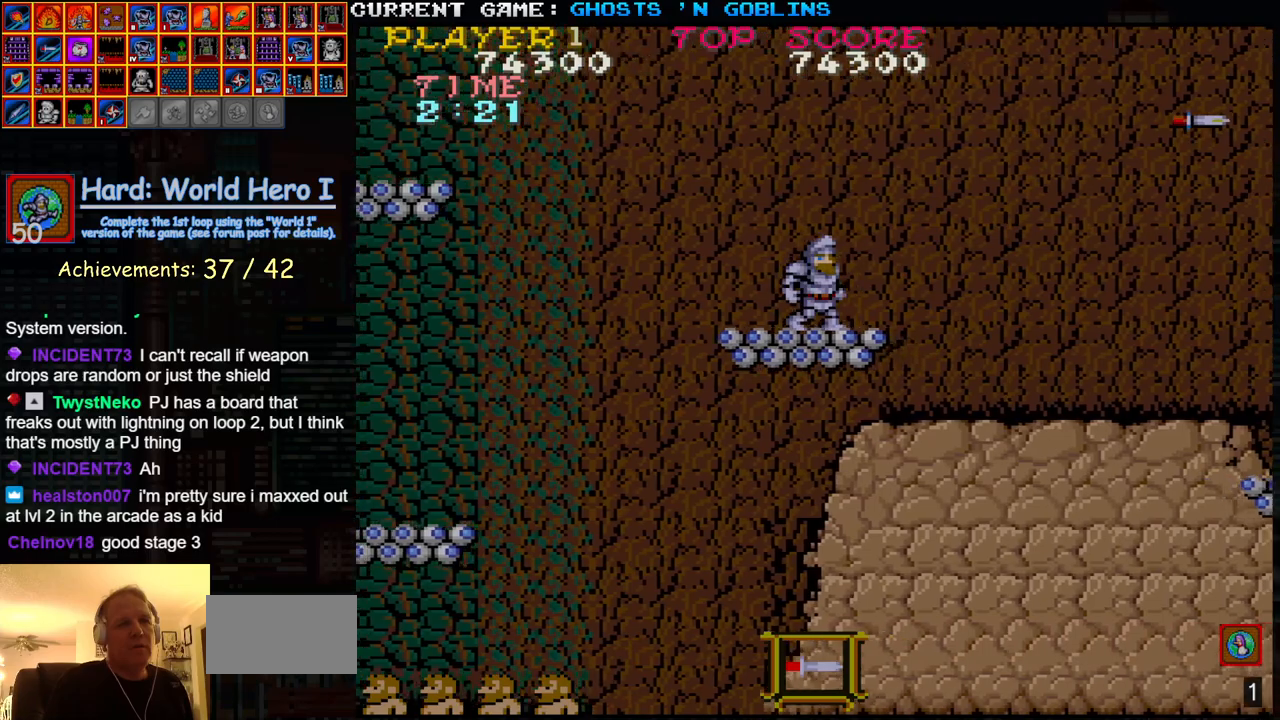
{"buttons": [], "left_stick": "center", "events": [[67, "SQUARE", "up"], [300, "SQUARE", "down"], [350, "SQUARE", "up"]]}
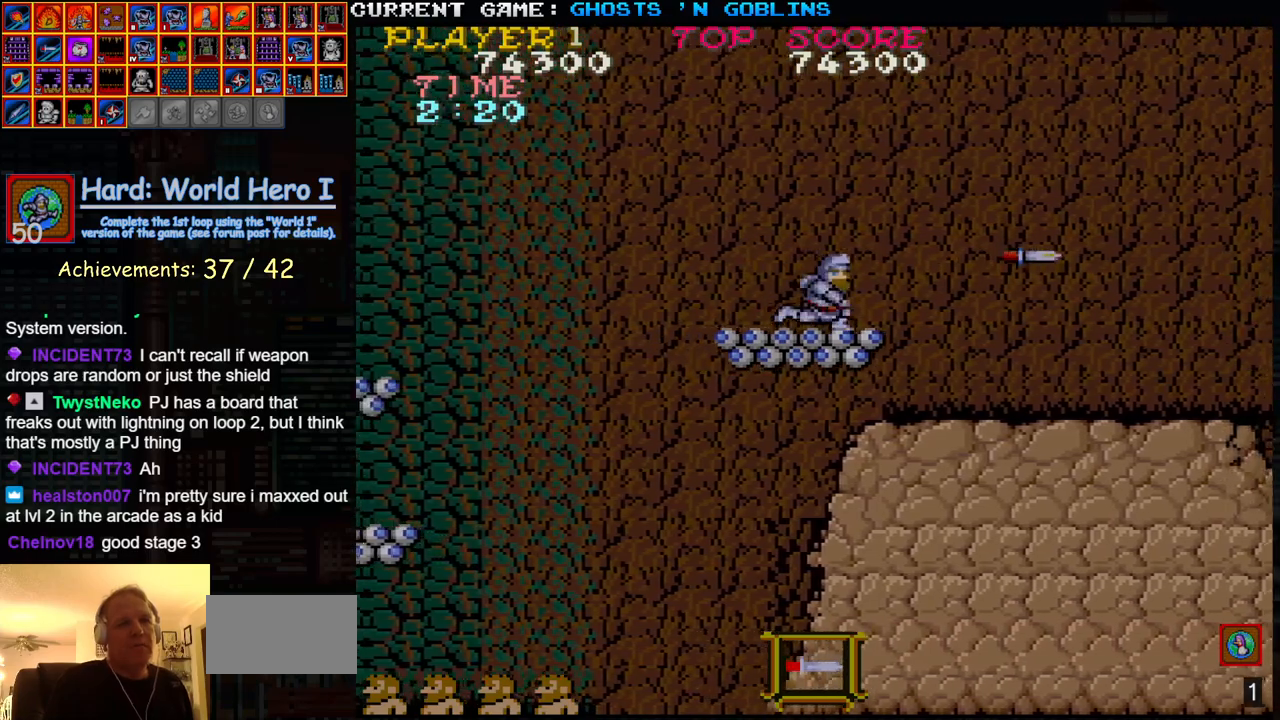
{"buttons": [], "left_stick": "center", "events": []}
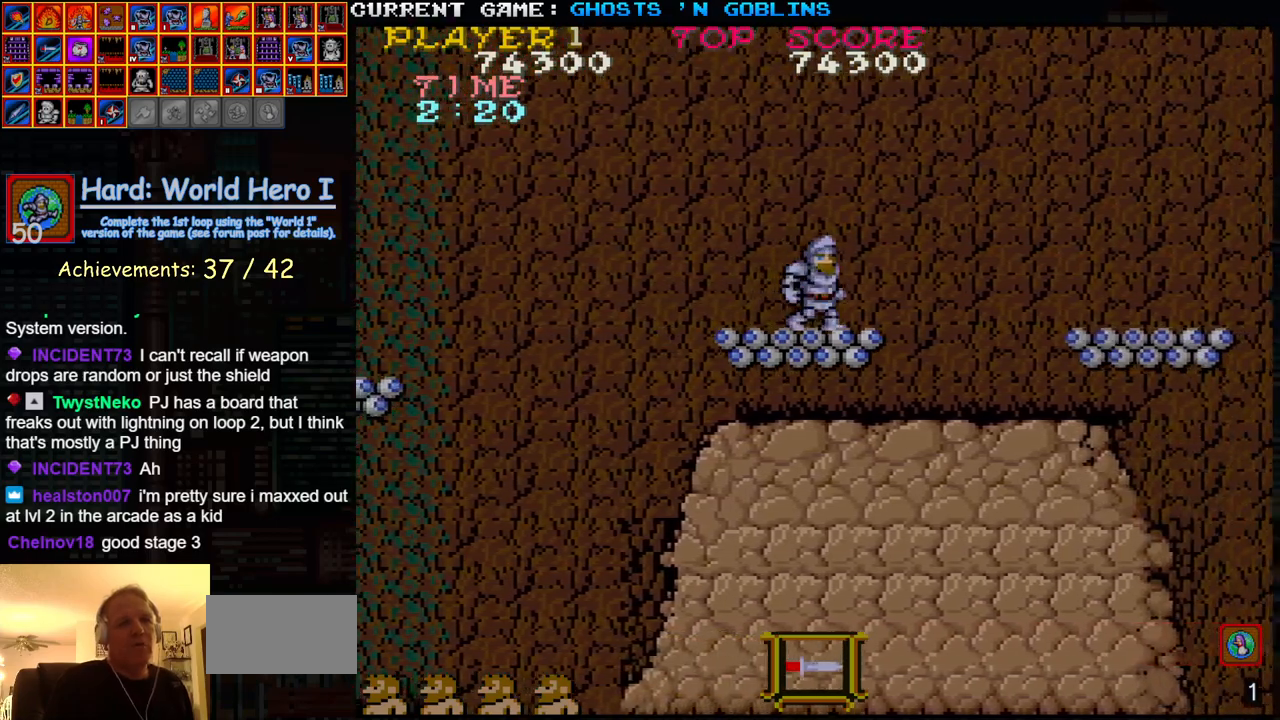
{"buttons": [], "left_stick": "right", "events": [[267, "left_stick", "right"]]}